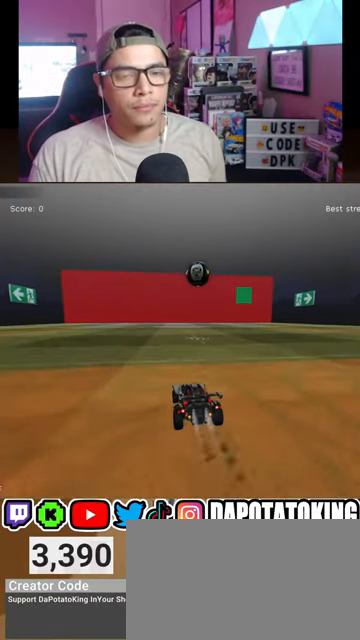
Gameplay with a controller (Xbox layout); each line is a JSON object with the inputs held at the frame after it. "events" lists button and stick changes between this image and that frame as [ms after this image, input, new state], when the widget could be followed in between.
{"buttons": ["A", "L2", "R1", "R2"], "left_stick": "down-left", "right_stick": "center", "events": [[133, "left_stick", "right"], [267, "left_stick", "down"], [333, "A", "down"], [333, "L2", "down"], [467, "left_stick", "down-left"]]}
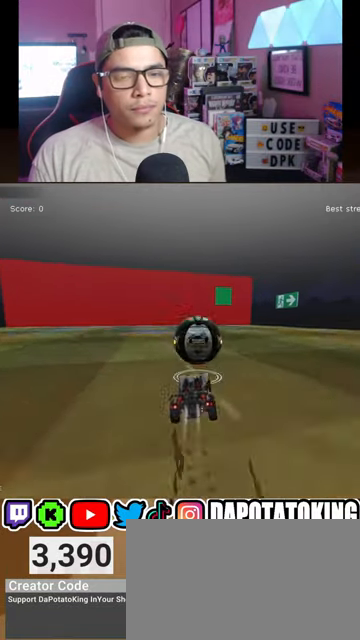
{"buttons": [], "left_stick": "center", "right_stick": "center", "events": [[33, "left_stick", "left"], [67, "A", "up"], [133, "A", "down"], [133, "left_stick", "up"], [233, "L3", "down"], [300, "A", "up"], [300, "L3", "up"], [367, "R1", "up"], [433, "R2", "up"], [467, "left_stick", "center"], [500, "L2", "up"]]}
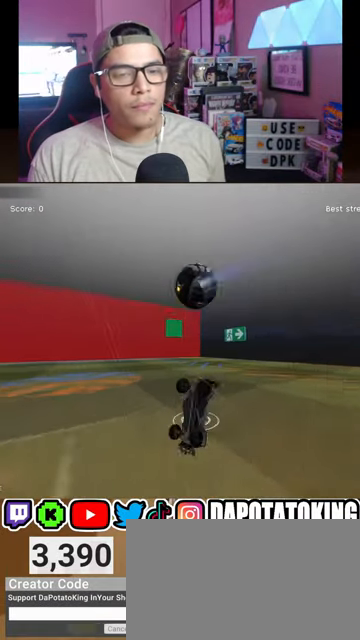
{"buttons": ["R2"], "left_stick": "right", "right_stick": "center", "events": [[133, "left_stick", "right"], [267, "R2", "down"], [333, "L2", "down"], [467, "L2", "up"]]}
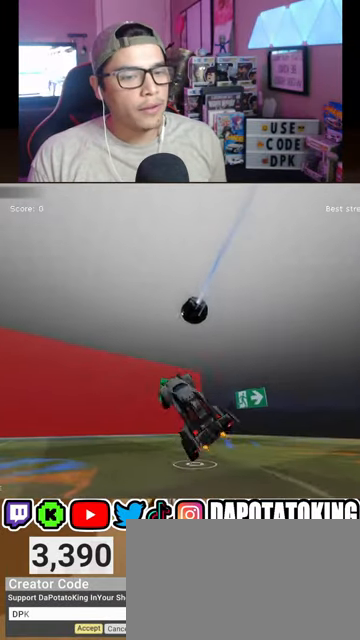
{"buttons": ["R2"], "left_stick": "center", "right_stick": "center", "events": [[33, "left_stick", "center"]]}
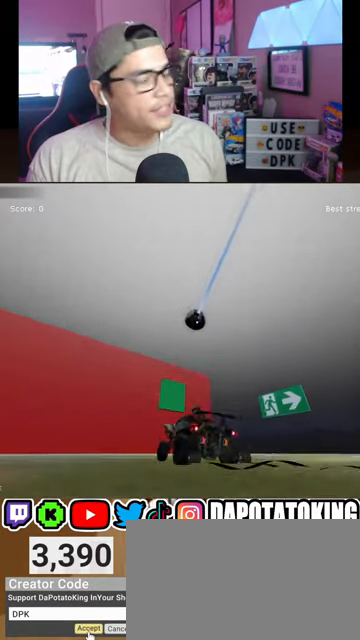
{"buttons": ["R2"], "left_stick": "right", "right_stick": "center", "events": [[500, "left_stick", "right"]]}
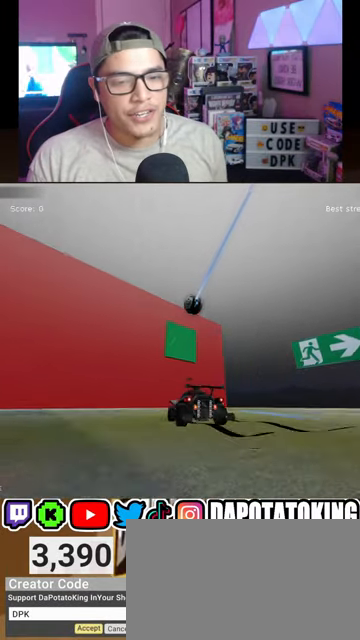
{"buttons": [], "left_stick": "center", "right_stick": "center", "events": [[167, "left_stick", "center"], [400, "R2", "up"]]}
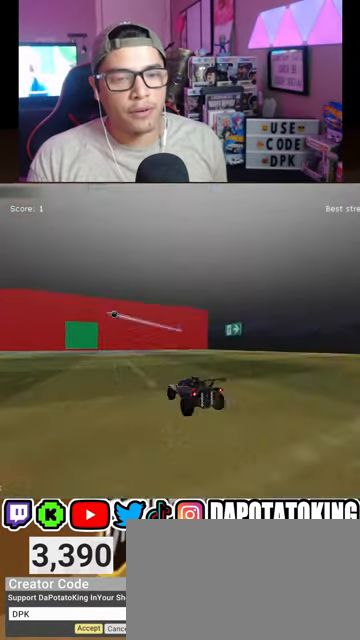
{"buttons": ["R2"], "left_stick": "center", "right_stick": "center", "events": [[267, "R2", "down"], [400, "left_stick", "left"], [467, "left_stick", "center"]]}
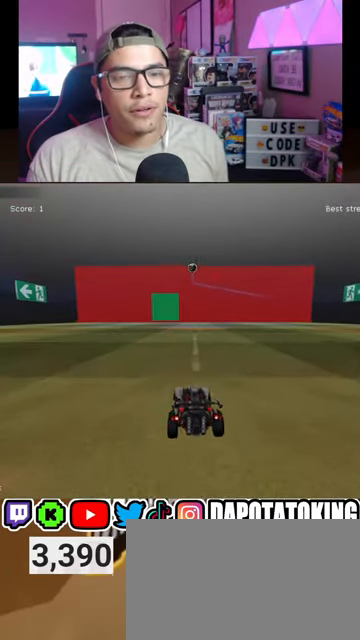
{"buttons": ["R2"], "left_stick": "right", "right_stick": "center", "events": [[100, "left_stick", "right"], [267, "left_stick", "center"], [467, "left_stick", "right"]]}
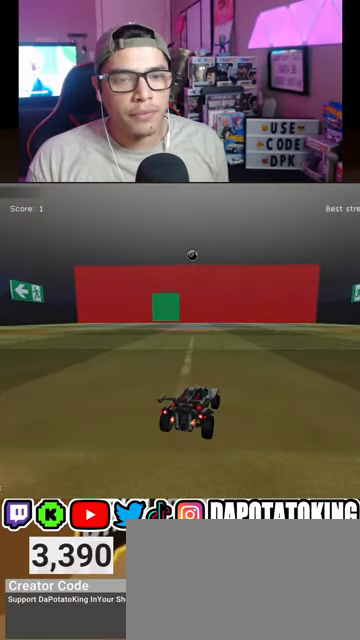
{"buttons": [], "left_stick": "center", "right_stick": "center", "events": [[67, "left_stick", "center"], [133, "left_stick", "left"], [167, "R2", "up"], [400, "left_stick", "center"]]}
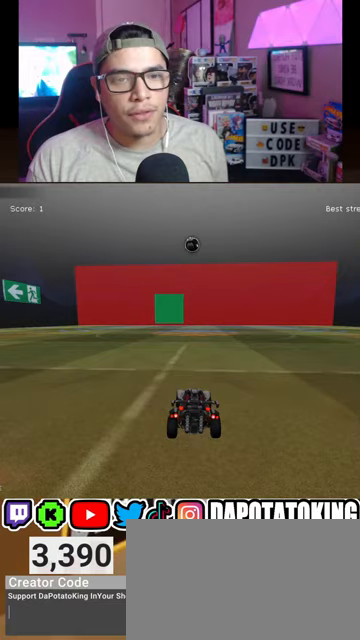
{"buttons": [], "left_stick": "center", "right_stick": "center", "events": [[100, "left_stick", "left"], [233, "left_stick", "center"], [400, "left_stick", "down-left"], [500, "left_stick", "center"]]}
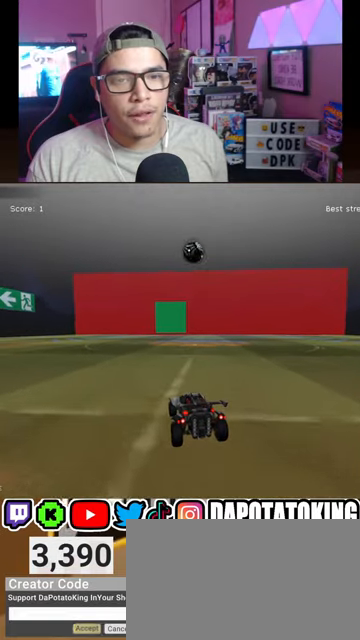
{"buttons": [], "left_stick": "center", "right_stick": "center", "events": []}
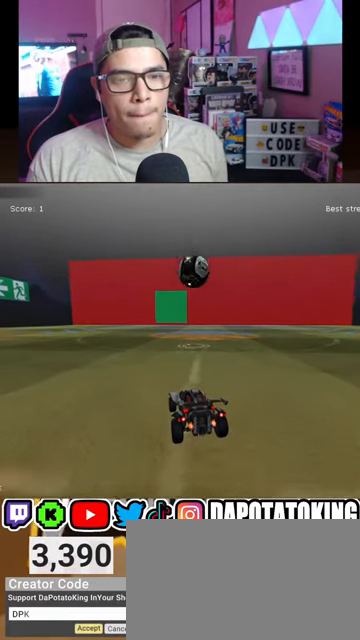
{"buttons": ["A", "R2"], "left_stick": "center", "right_stick": "center", "events": [[100, "R2", "down"], [100, "left_stick", "down-right"], [167, "left_stick", "down"], [200, "A", "down"], [300, "A", "up"], [367, "A", "down"], [367, "left_stick", "center"]]}
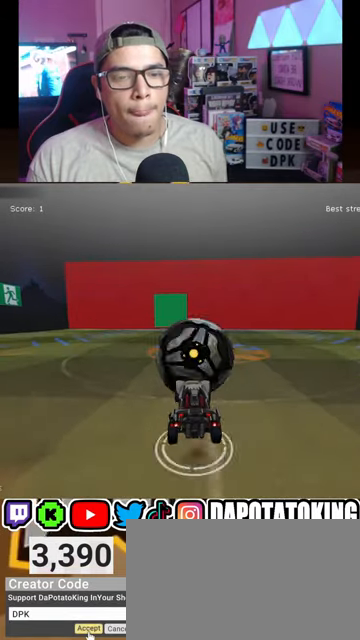
{"buttons": ["R1", "R2"], "left_stick": "down-left", "right_stick": "center", "events": [[67, "A", "up"], [167, "R1", "down"], [200, "left_stick", "up"], [400, "left_stick", "down-left"]]}
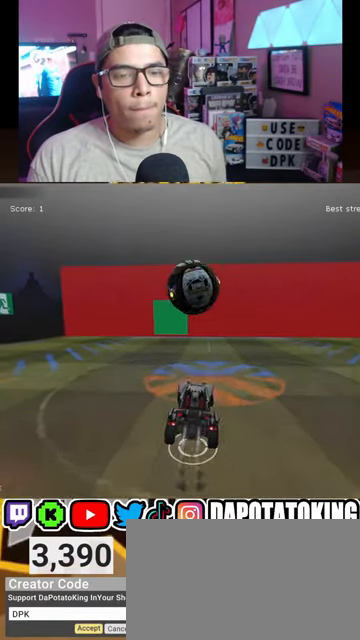
{"buttons": ["R2"], "left_stick": "center", "right_stick": "center", "events": [[67, "left_stick", "down"], [200, "left_stick", "down-right"], [433, "R1", "up"], [433, "left_stick", "center"]]}
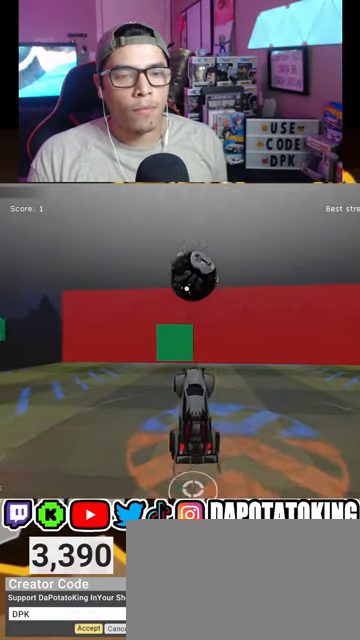
{"buttons": ["R1", "R2"], "left_stick": "up-right", "right_stick": "center", "events": [[67, "R1", "down"], [67, "left_stick", "up"], [233, "R1", "up"], [400, "left_stick", "up-right"], [433, "R1", "down"]]}
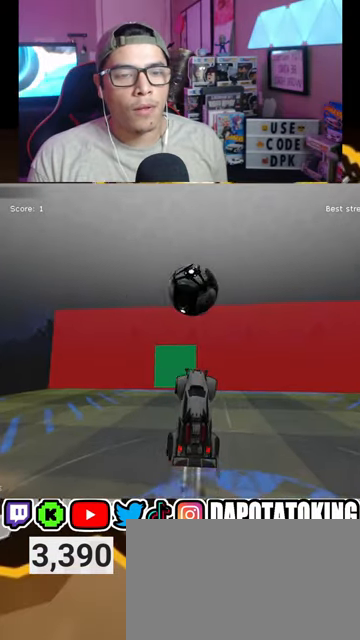
{"buttons": ["R1", "R2"], "left_stick": "up", "right_stick": "center", "events": [[33, "left_stick", "center"], [133, "R1", "up"], [233, "left_stick", "left"], [267, "R1", "down"], [367, "R1", "up"], [400, "left_stick", "up"], [500, "R1", "down"]]}
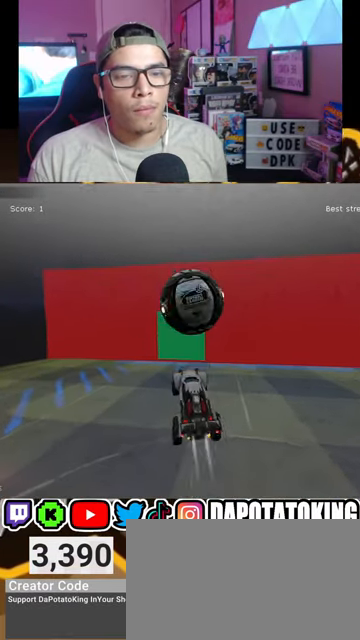
{"buttons": ["R1", "R2"], "left_stick": "down-right", "right_stick": "center", "events": [[67, "left_stick", "up-right"], [167, "left_stick", "center"], [333, "left_stick", "right"], [400, "left_stick", "down-right"]]}
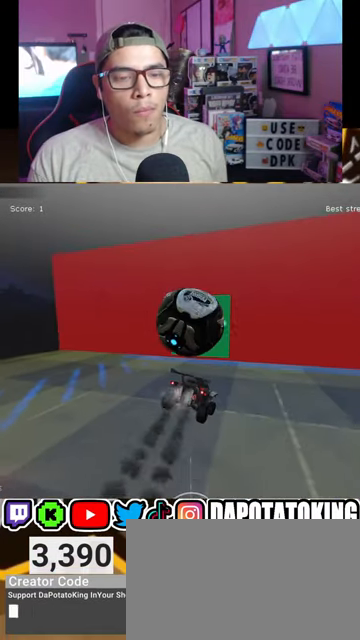
{"buttons": [], "left_stick": "center", "right_stick": "center", "events": [[33, "left_stick", "down-left"], [100, "L1", "down"], [200, "R1", "up"], [267, "L1", "up"], [300, "R2", "up"], [300, "left_stick", "down-right"], [367, "L2", "down"], [400, "left_stick", "up-right"], [500, "L2", "up"], [500, "left_stick", "center"]]}
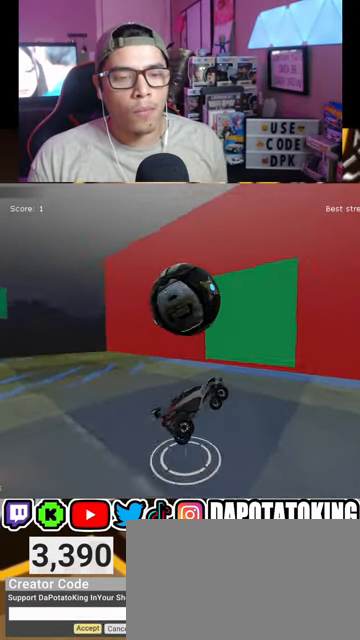
{"buttons": ["R2"], "left_stick": "left", "right_stick": "center", "events": [[67, "left_stick", "right"], [133, "L2", "down"], [133, "R2", "down"], [267, "left_stick", "left"], [300, "L2", "up"]]}
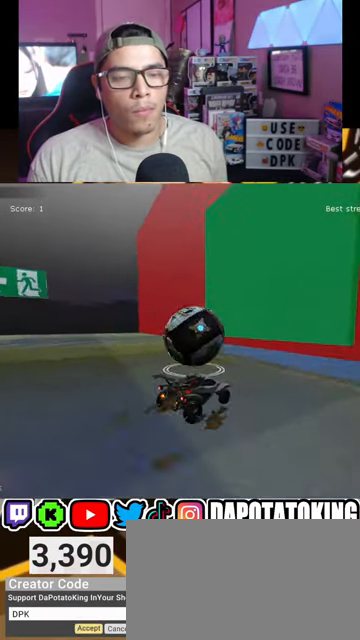
{"buttons": [], "left_stick": "right", "right_stick": "center", "events": [[33, "left_stick", "center"], [100, "left_stick", "right"], [267, "left_stick", "center"], [300, "R2", "up"], [400, "left_stick", "right"]]}
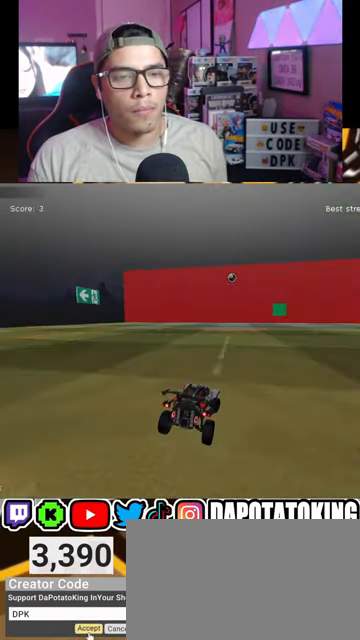
{"buttons": ["R2"], "left_stick": "center", "right_stick": "center", "events": [[33, "left_stick", "center"], [100, "R2", "down"], [333, "left_stick", "down-left"], [500, "left_stick", "center"]]}
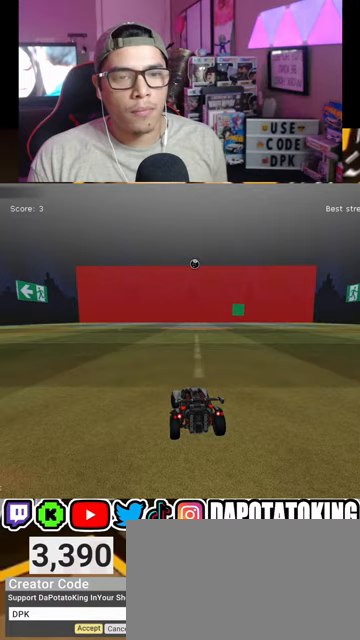
{"buttons": [], "left_stick": "down-left", "right_stick": "center", "events": [[133, "left_stick", "down-left"], [267, "left_stick", "center"], [433, "R2", "up"], [500, "left_stick", "down-left"]]}